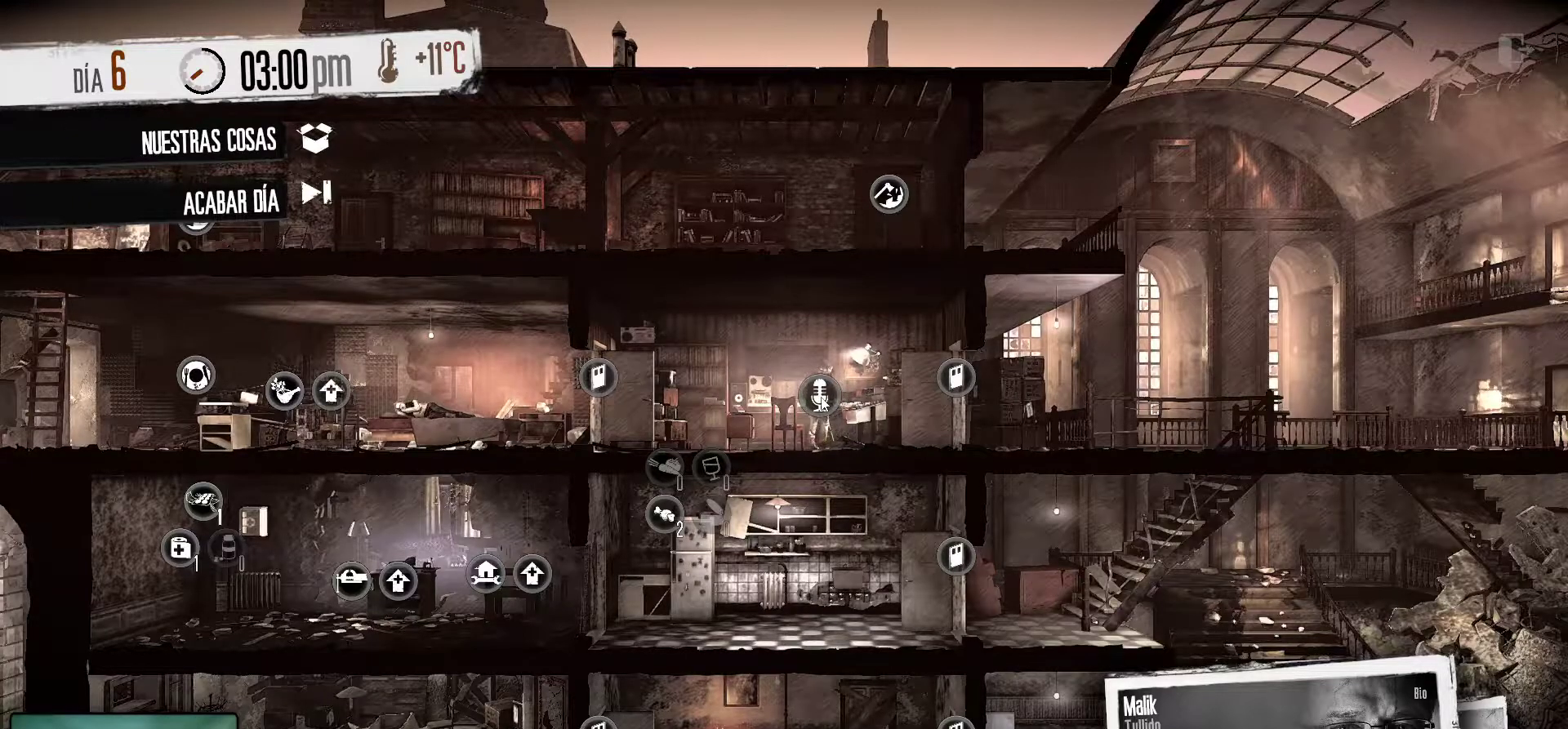
Gameplay with keyboard and mouse; each line is a JSON object with the keys and mouse buttons held at the frame after it. "events" lists presses ("down") and releases ("up") of "1", "2", "3", "4", "5", "a", "alt", "c", "caps_lock", "ctrl", "d", "e", "f", "g", "q", "r", "s", "shift", "space", "t", "tab", "v", "w", "x", "z", "mouse_left", "mouse_wheel" and "mouse_right" between this image and that frame as [ms after this image, input, new state], when the widget could be followed in between. "mouse_left", "mouse_wheel", "mouse_right" = the "left", "wheel", "right" buttons of the "mouse" list. No other keys are recorded. "wheel" means that the mouse wheel is clicked or scrolled. "mouse_move" is the direction in which the mouse moves at that frame (one of eight, or "still"), when it could be read.
{"keys": [], "mouse": [], "mouse_move": "left", "events": []}
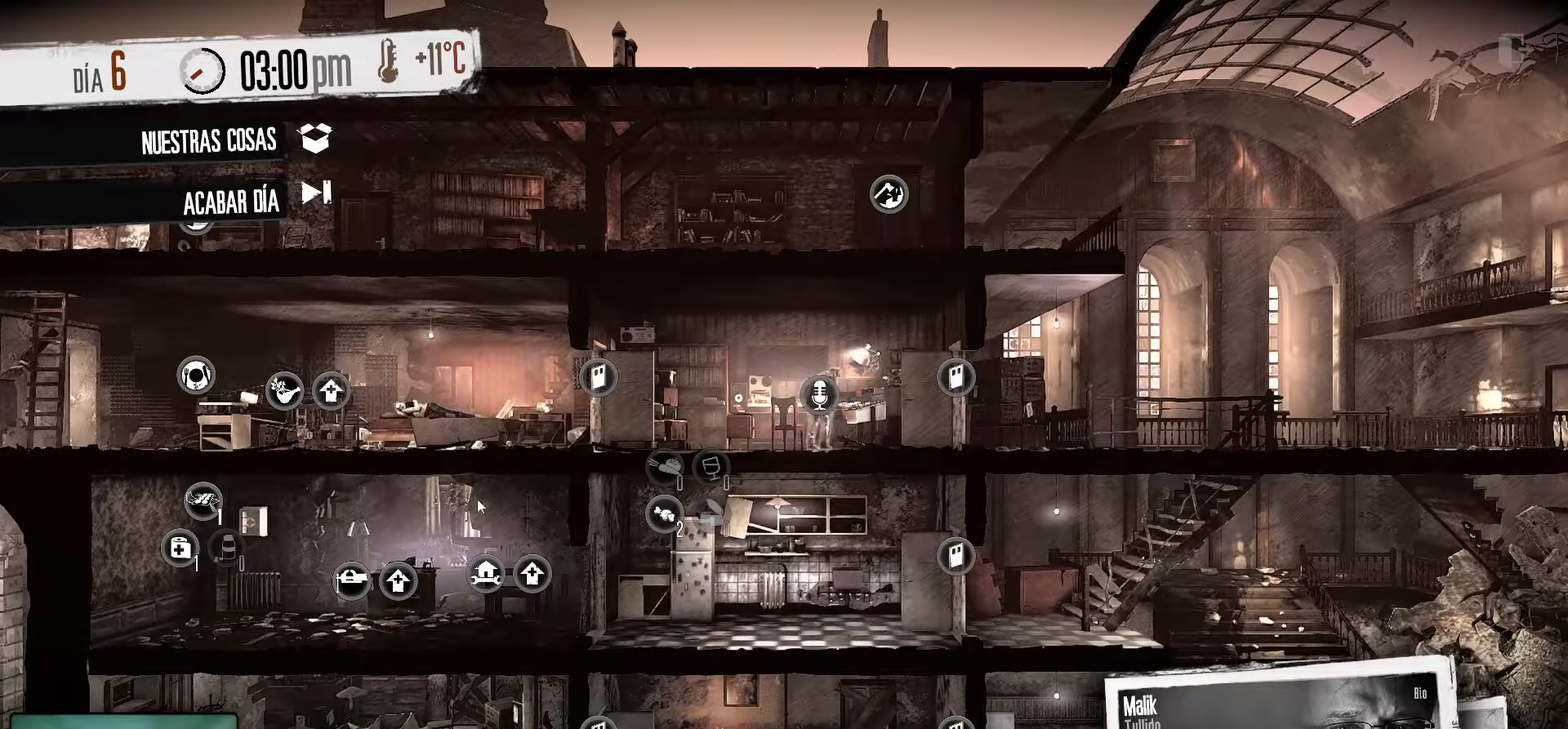
{"keys": [], "mouse": [], "mouse_move": "down-left", "events": []}
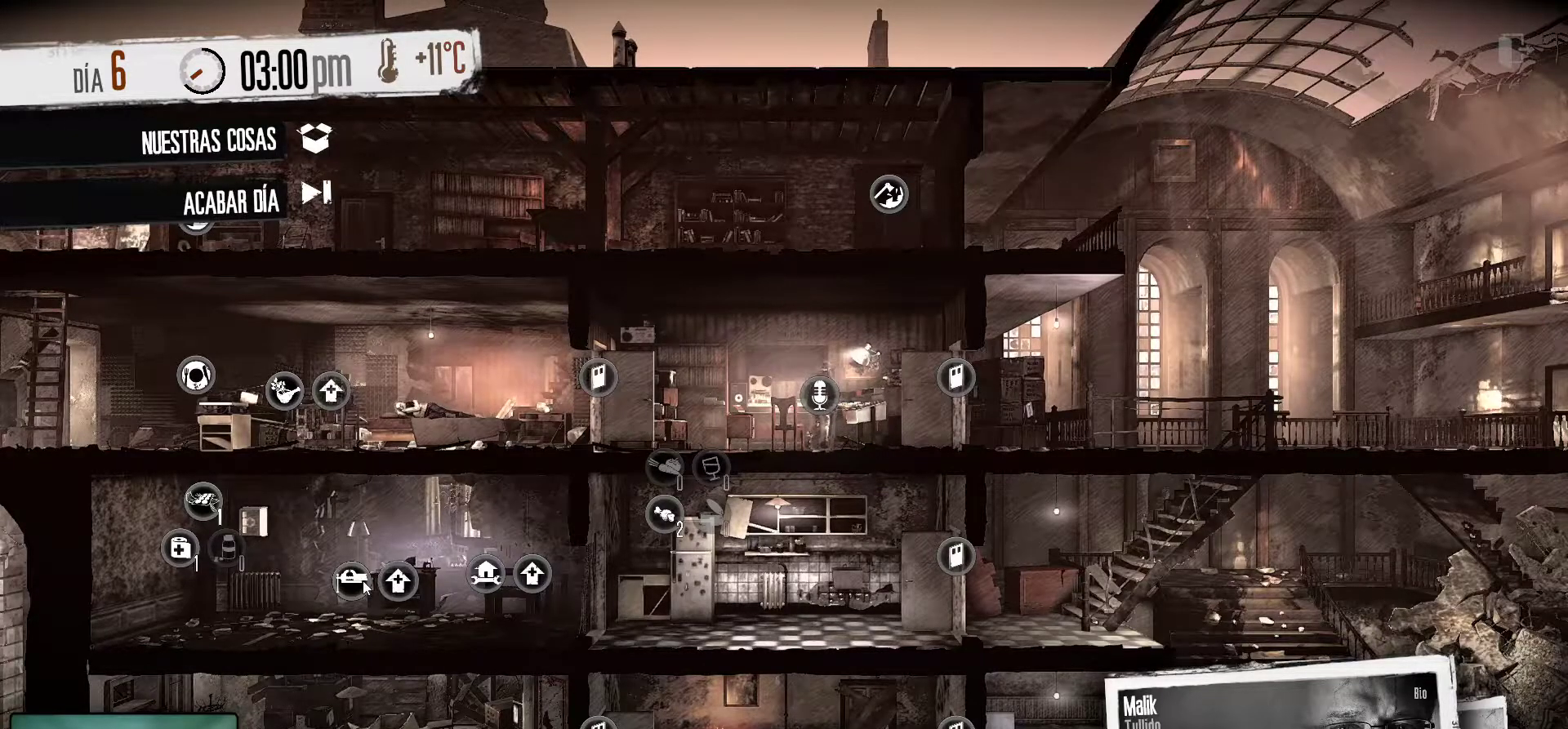
{"keys": [], "mouse": [], "mouse_move": "still", "events": []}
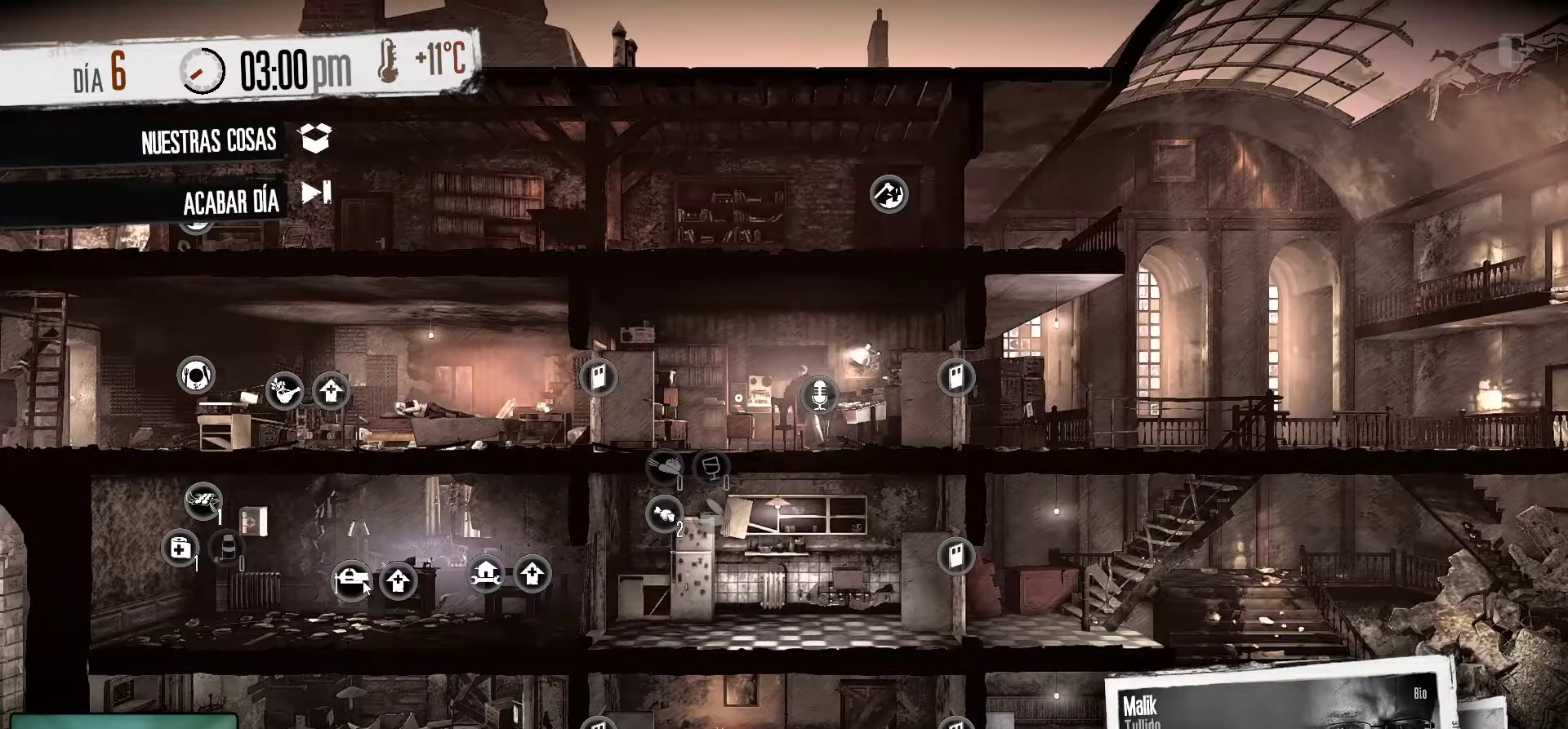
{"keys": [], "mouse": [], "mouse_move": "still", "events": []}
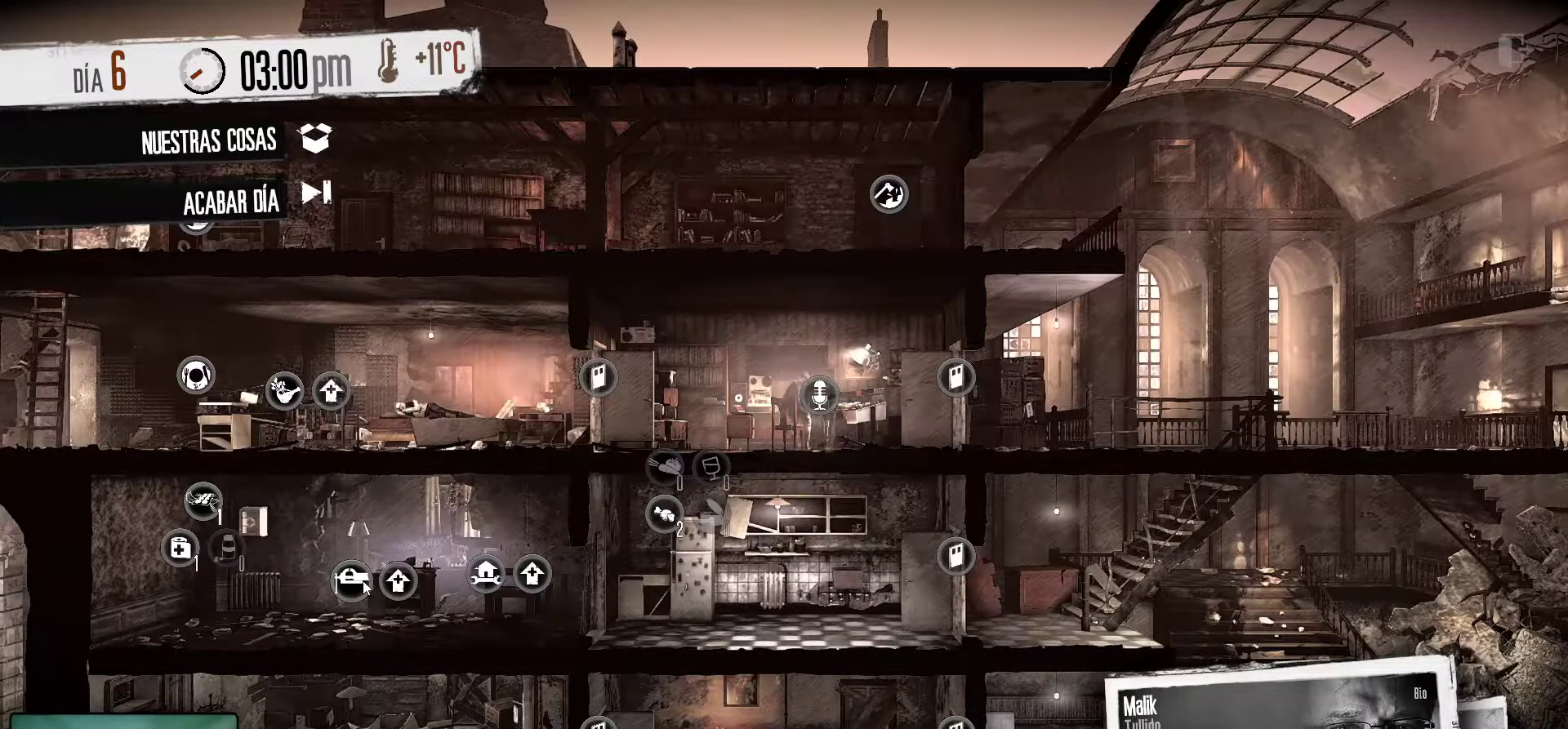
{"keys": [], "mouse": [], "mouse_move": "still", "events": []}
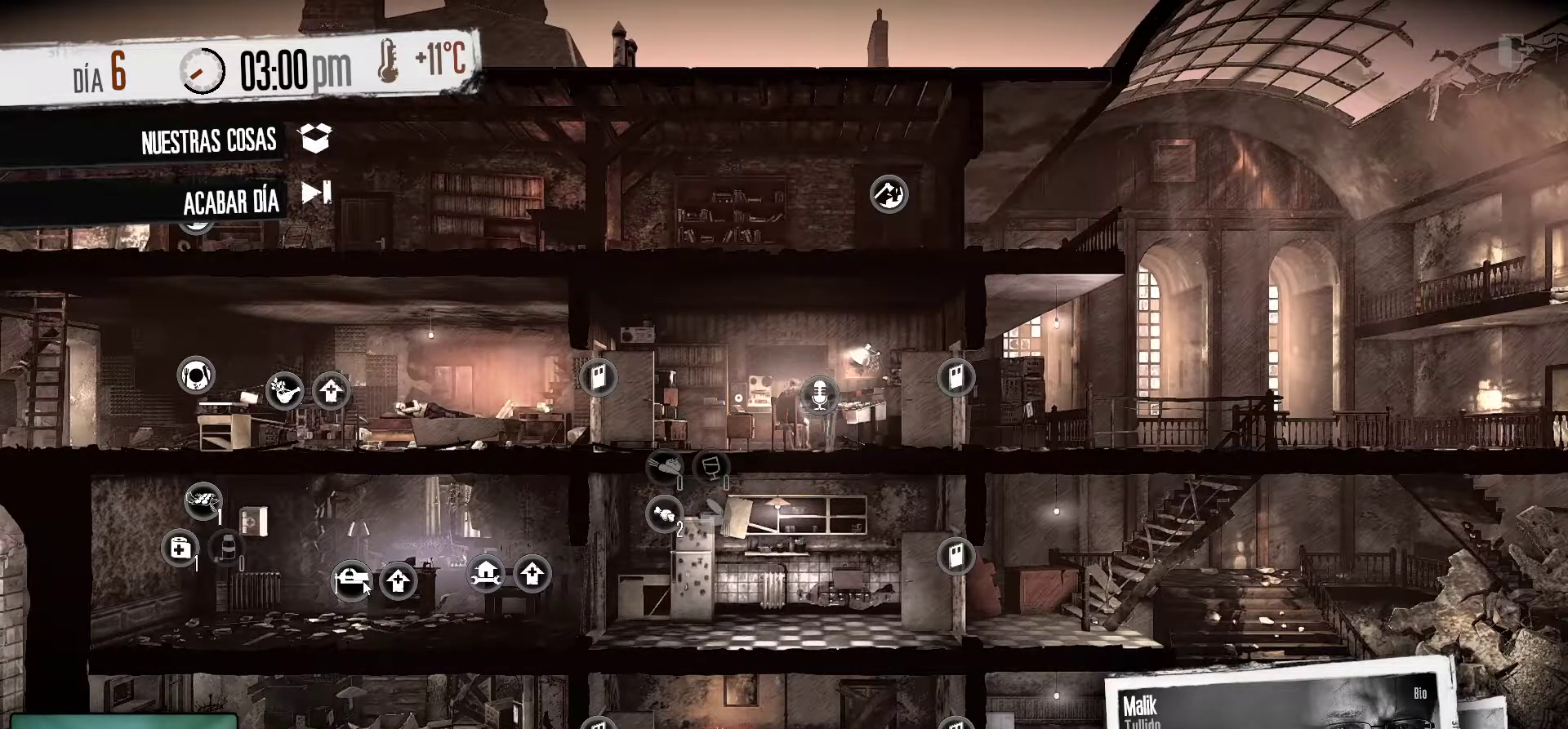
{"keys": [], "mouse": [], "mouse_move": "still", "events": []}
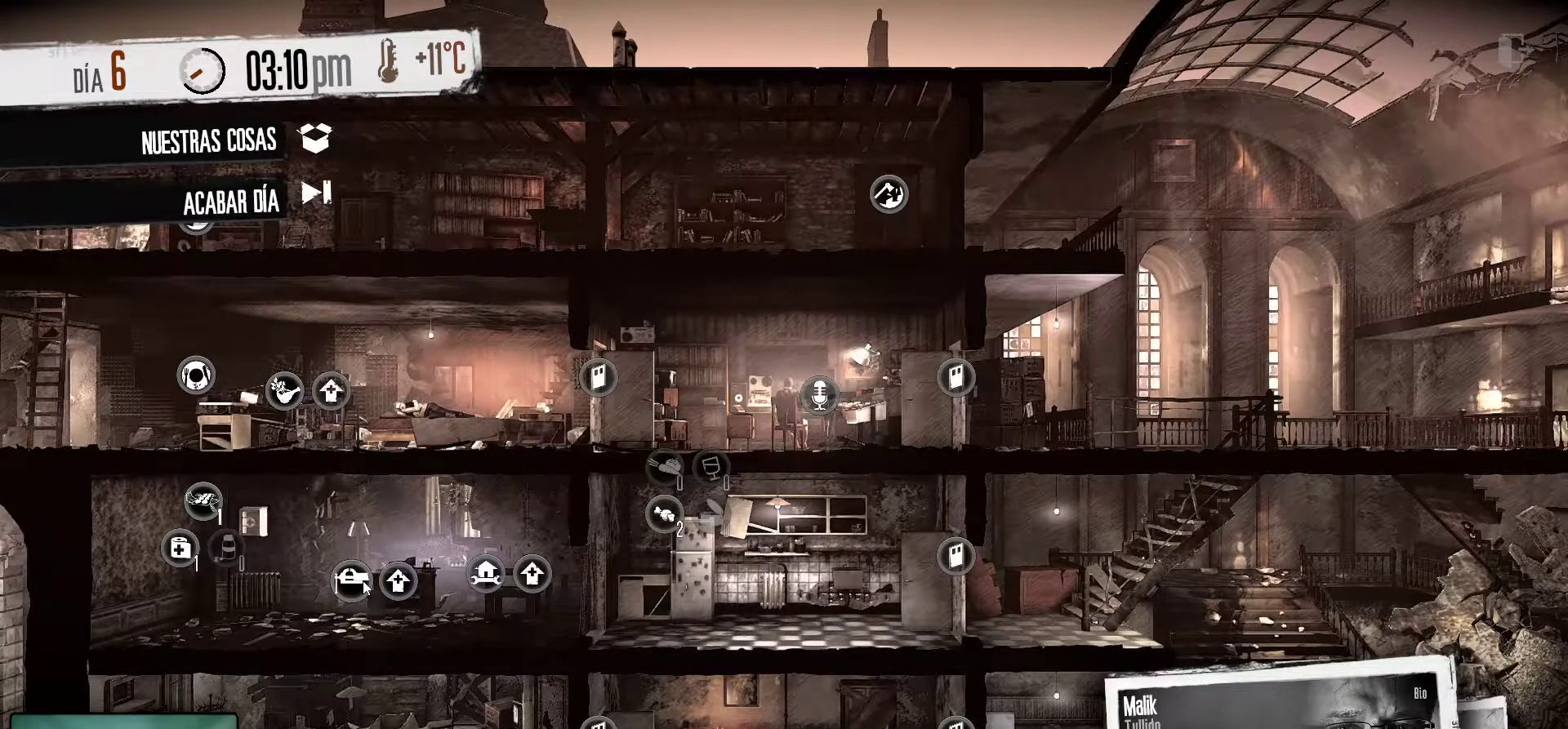
{"keys": [], "mouse": [], "mouse_move": "still", "events": [[350, "tab", "down"], [483, "tab", "up"]]}
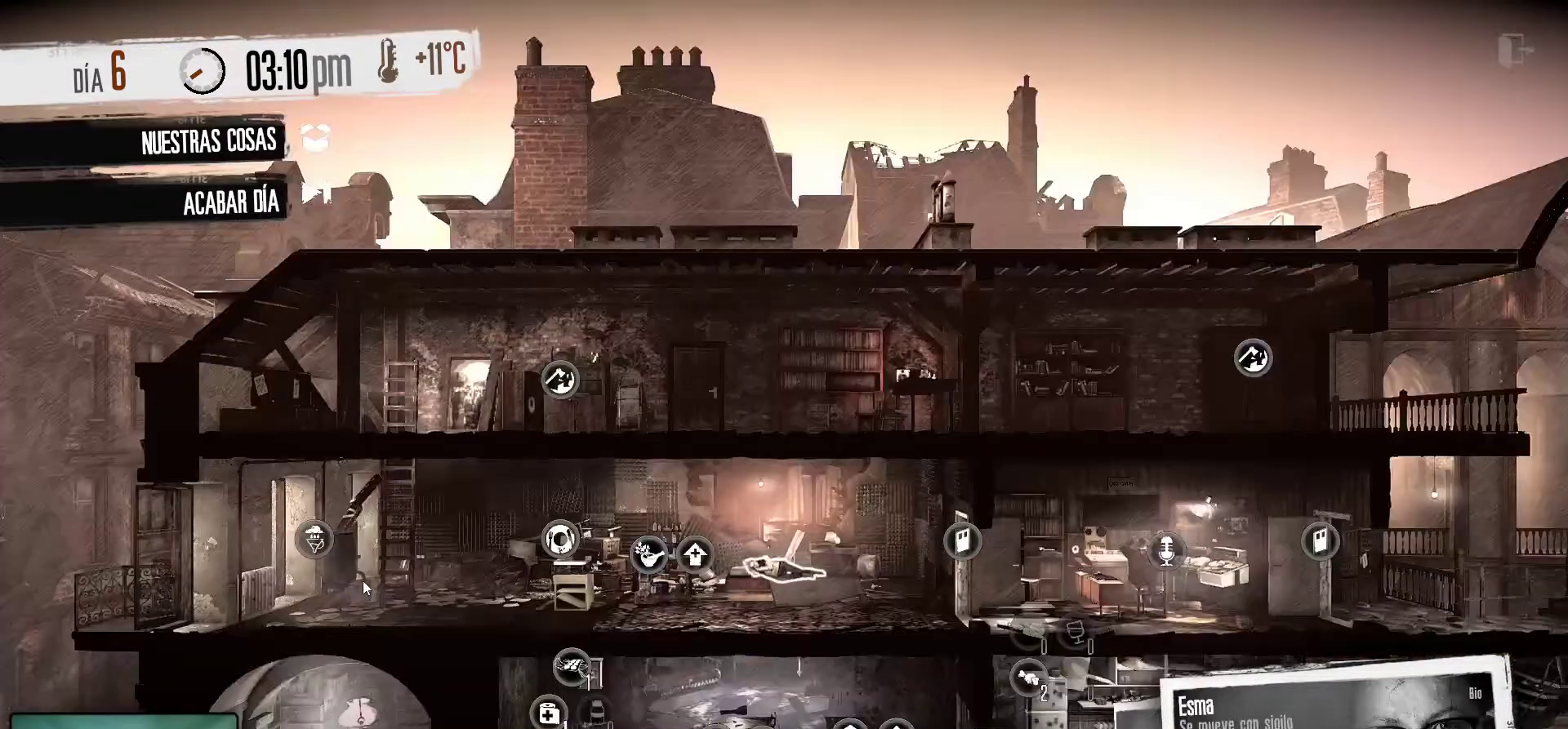
{"keys": [], "mouse": [], "mouse_move": "still", "events": []}
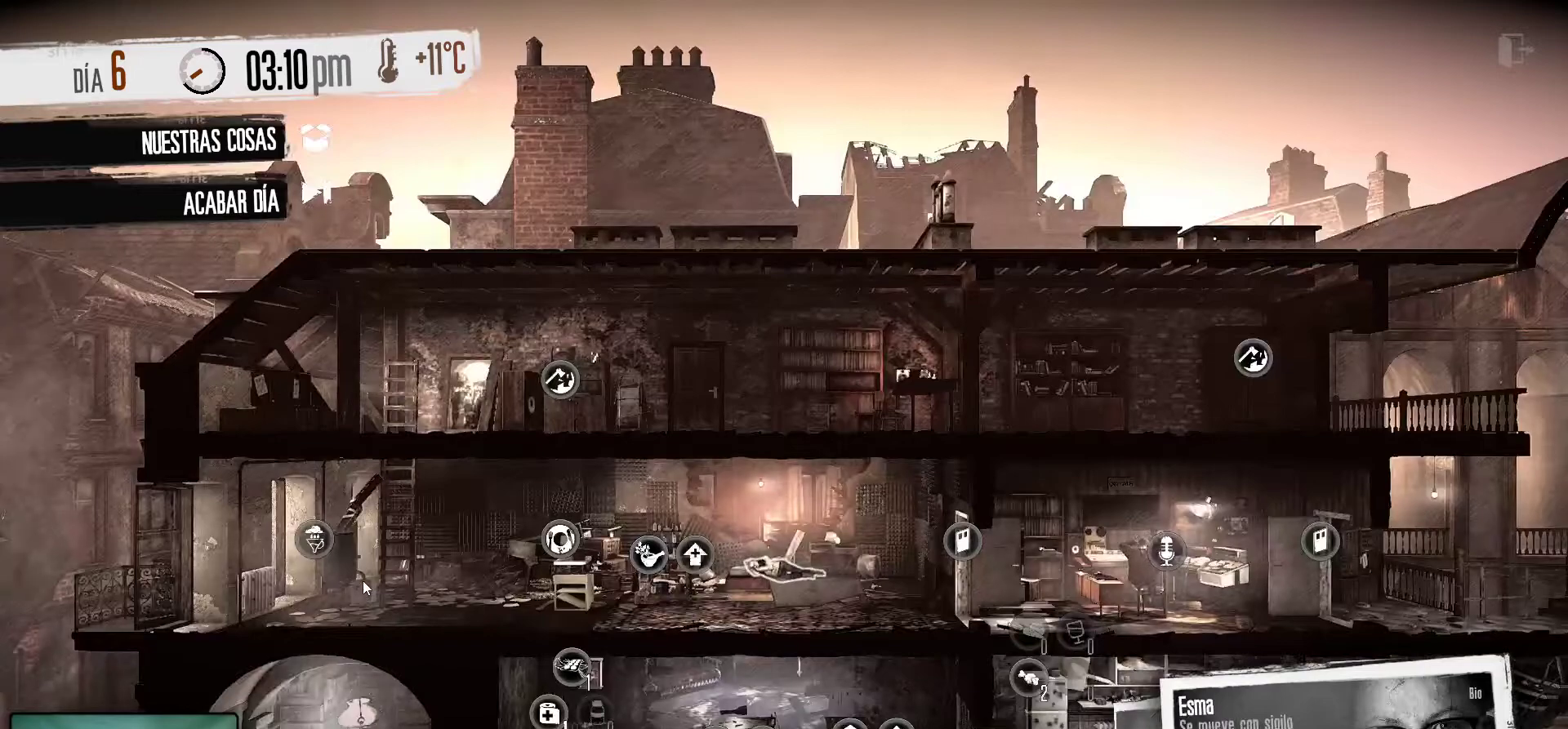
{"keys": [], "mouse": [], "mouse_move": "still", "events": []}
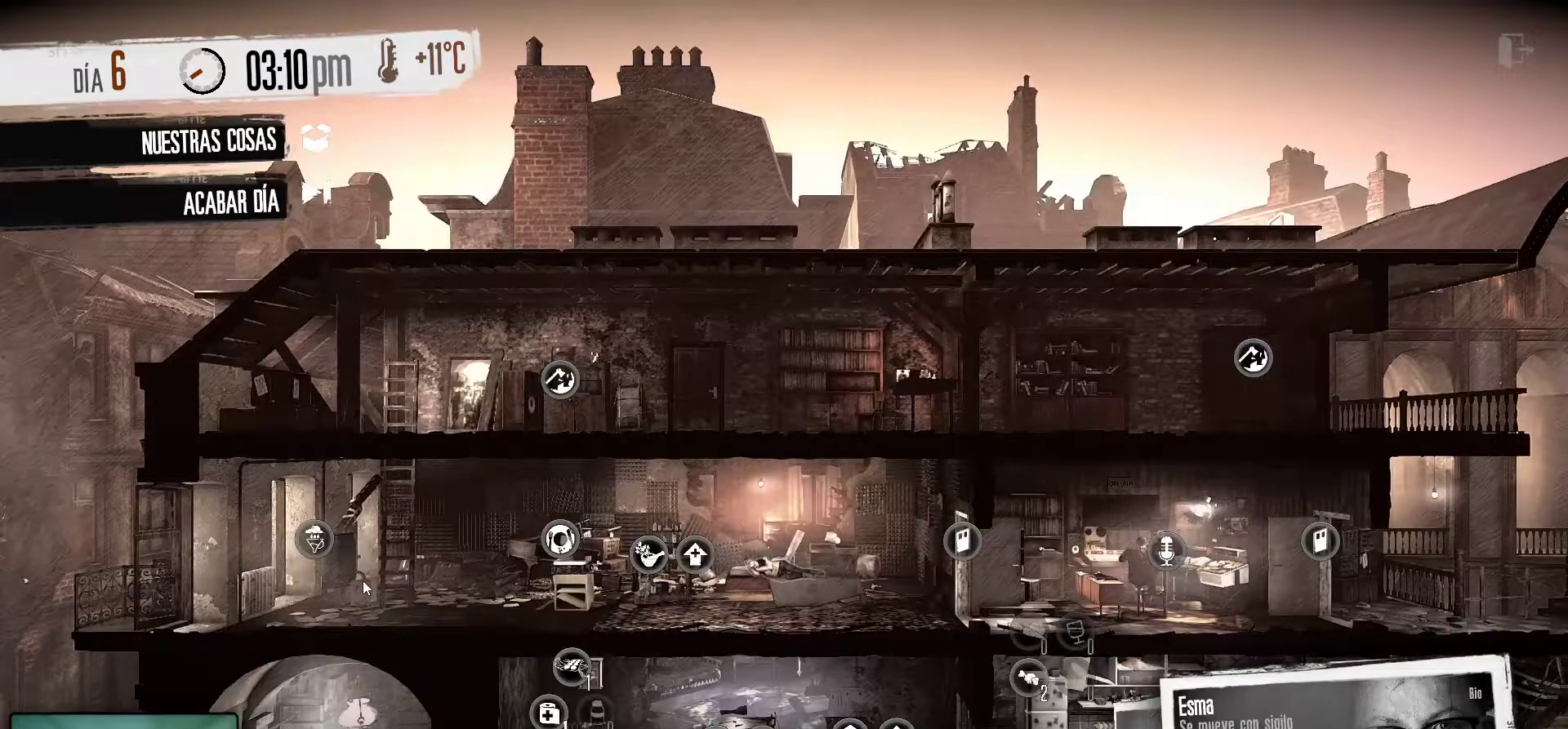
{"keys": ["tab"], "mouse": [], "mouse_move": "still", "events": [[483, "tab", "down"]]}
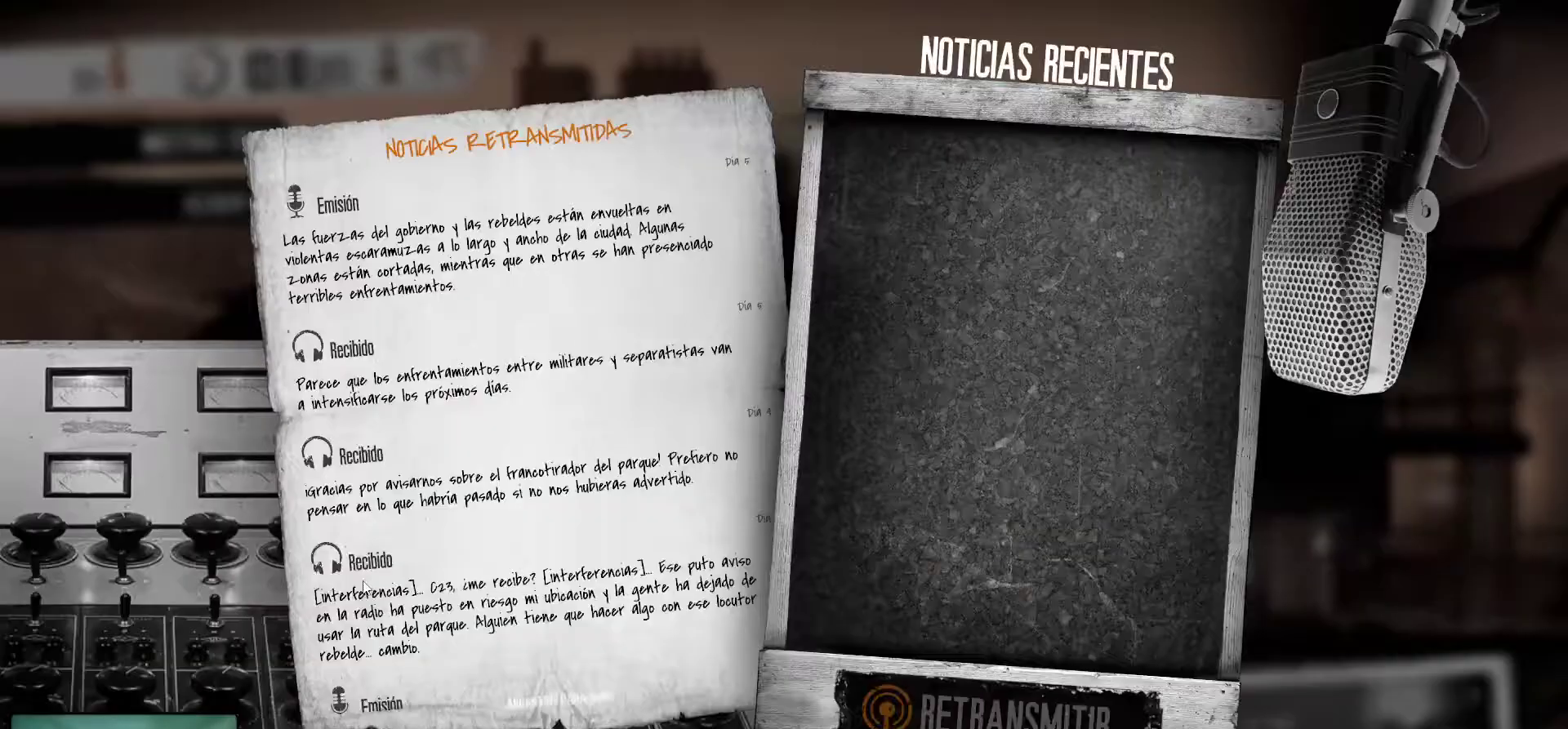
{"keys": [], "mouse": [], "mouse_move": "still", "events": [[133, "tab", "up"]]}
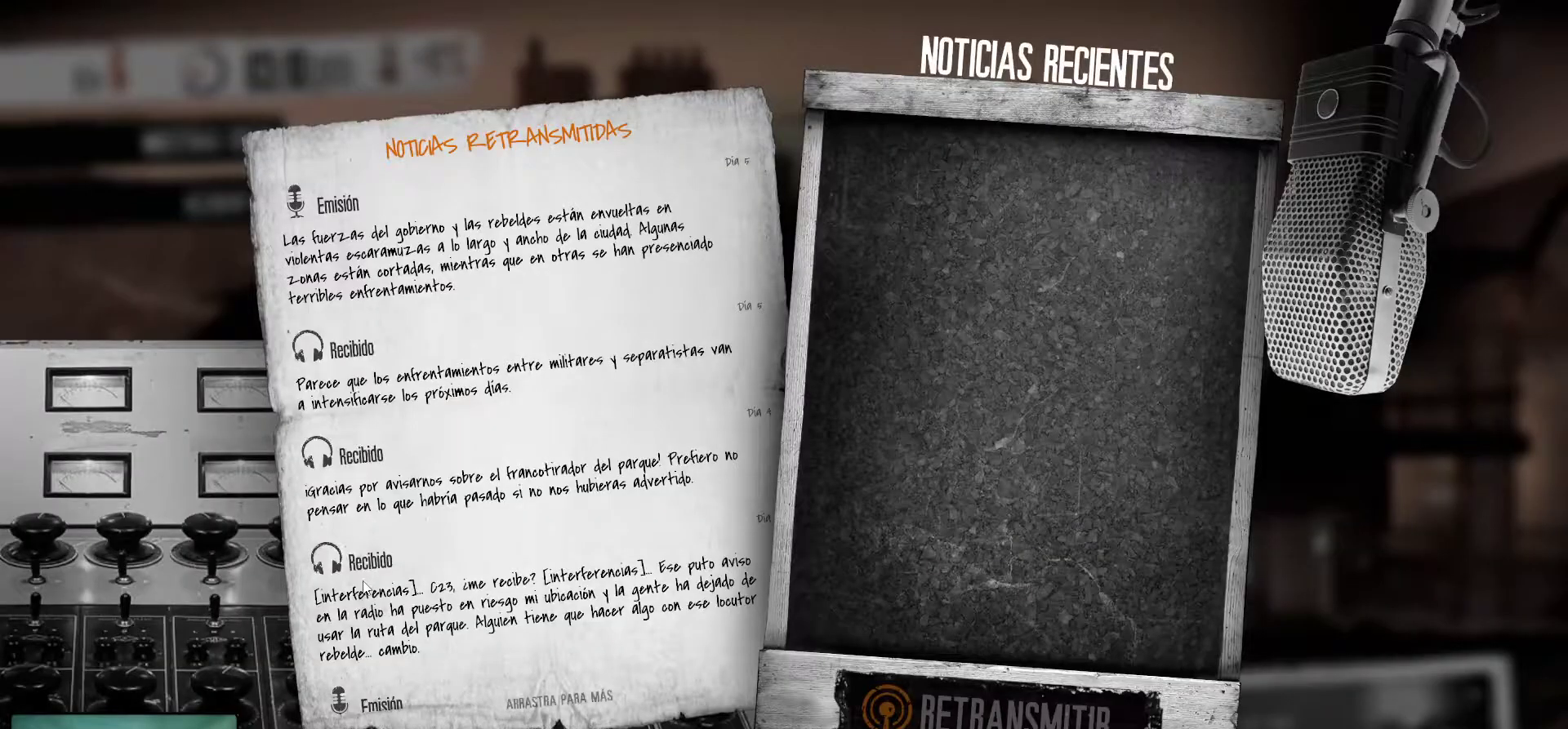
{"keys": [], "mouse": [], "mouse_move": "right", "events": []}
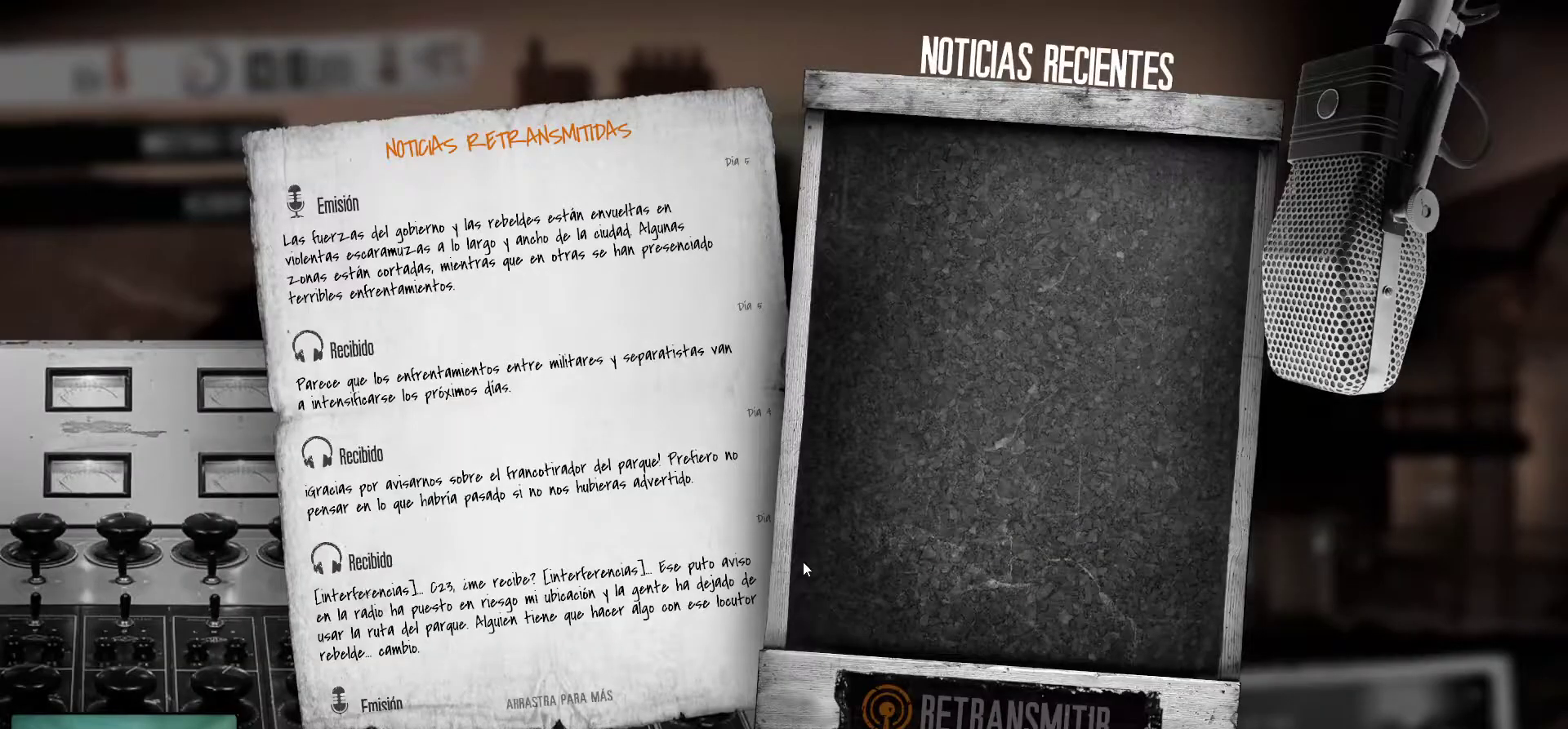
{"keys": [], "mouse": ["left"], "mouse_move": "left", "events": [[300, "mouse_left", "down"]]}
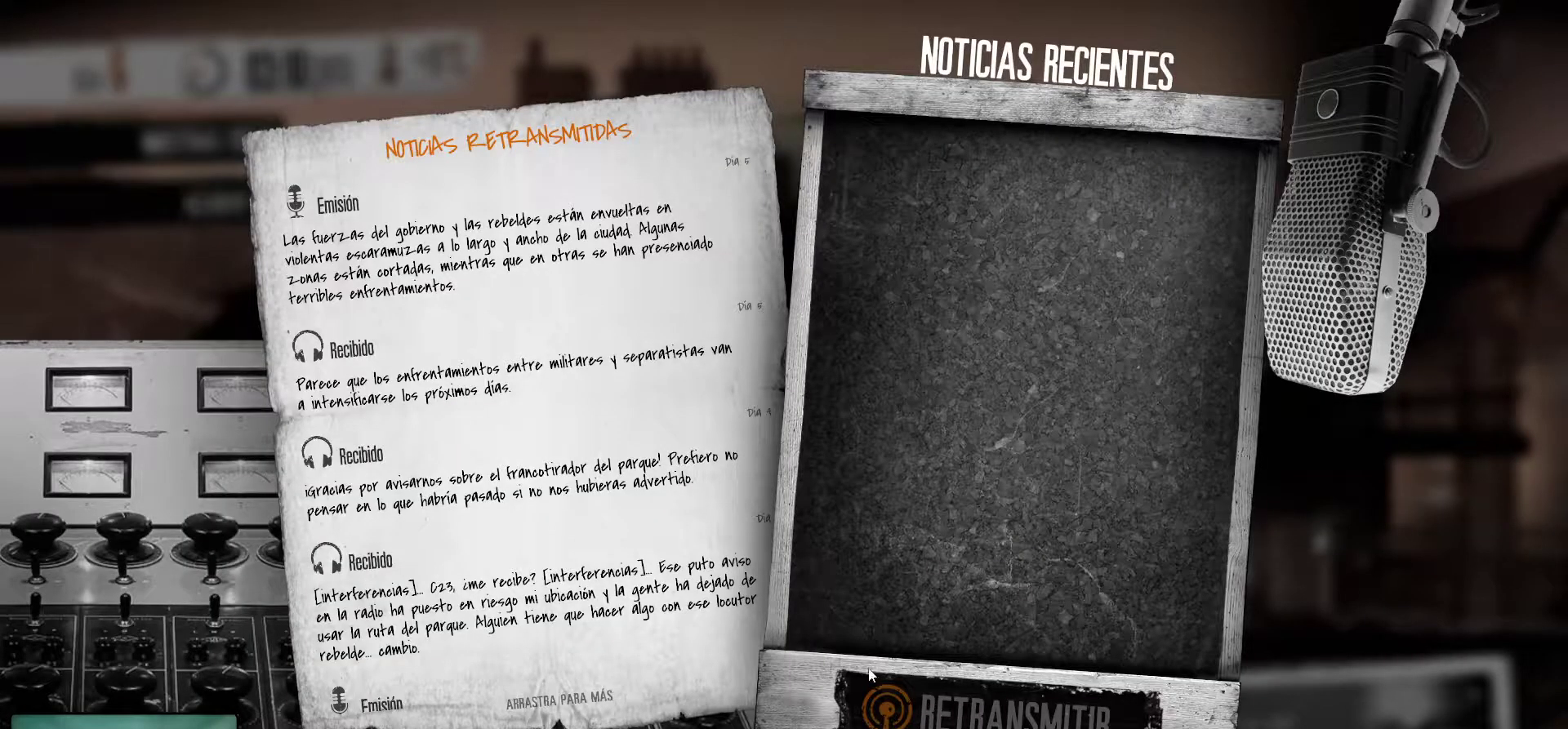
{"keys": [], "mouse": [], "mouse_move": "up-left", "events": [[33, "mouse_left", "up"]]}
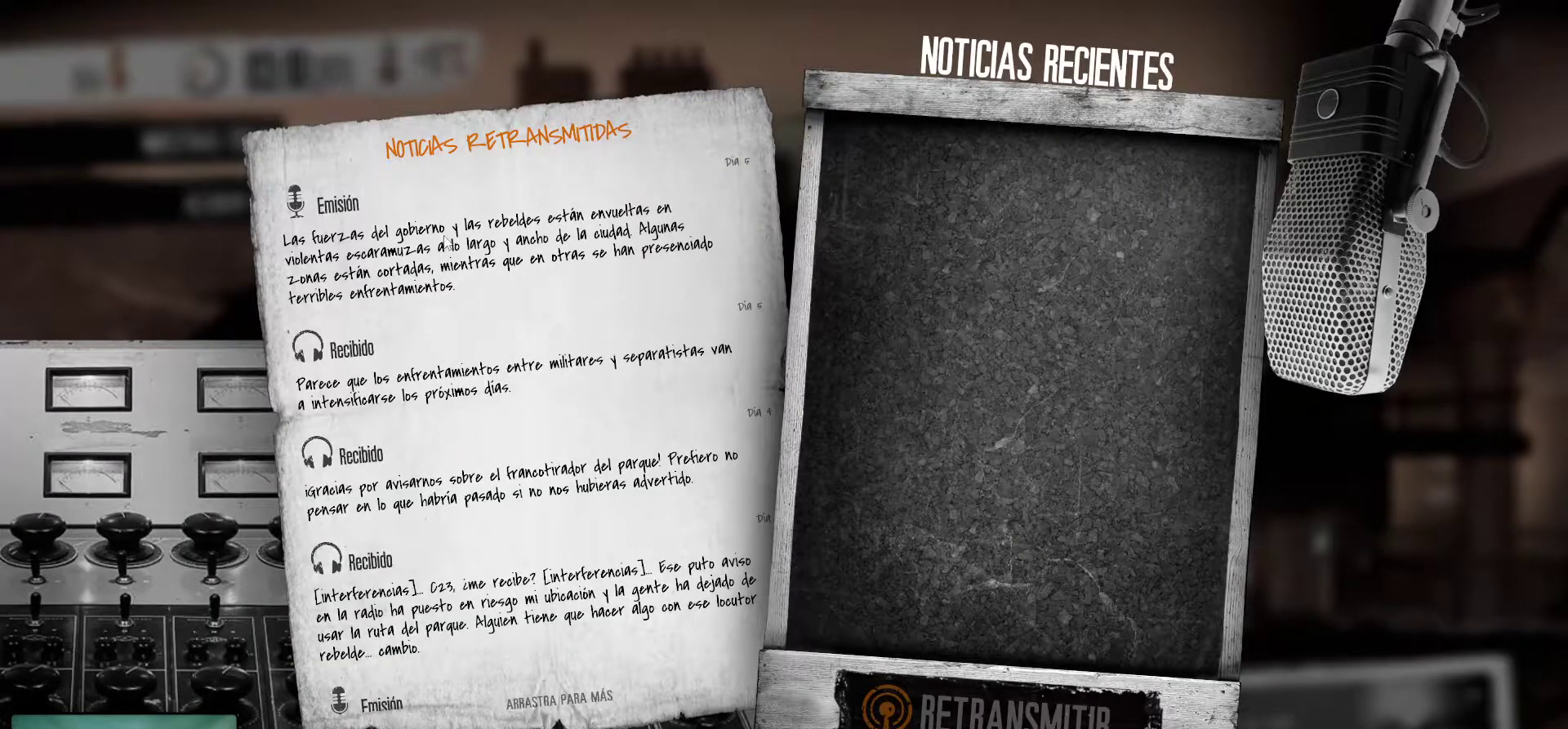
{"keys": [], "mouse": [], "mouse_move": "still", "events": [[50, "mouse_left", "down"], [200, "mouse_left", "up"]]}
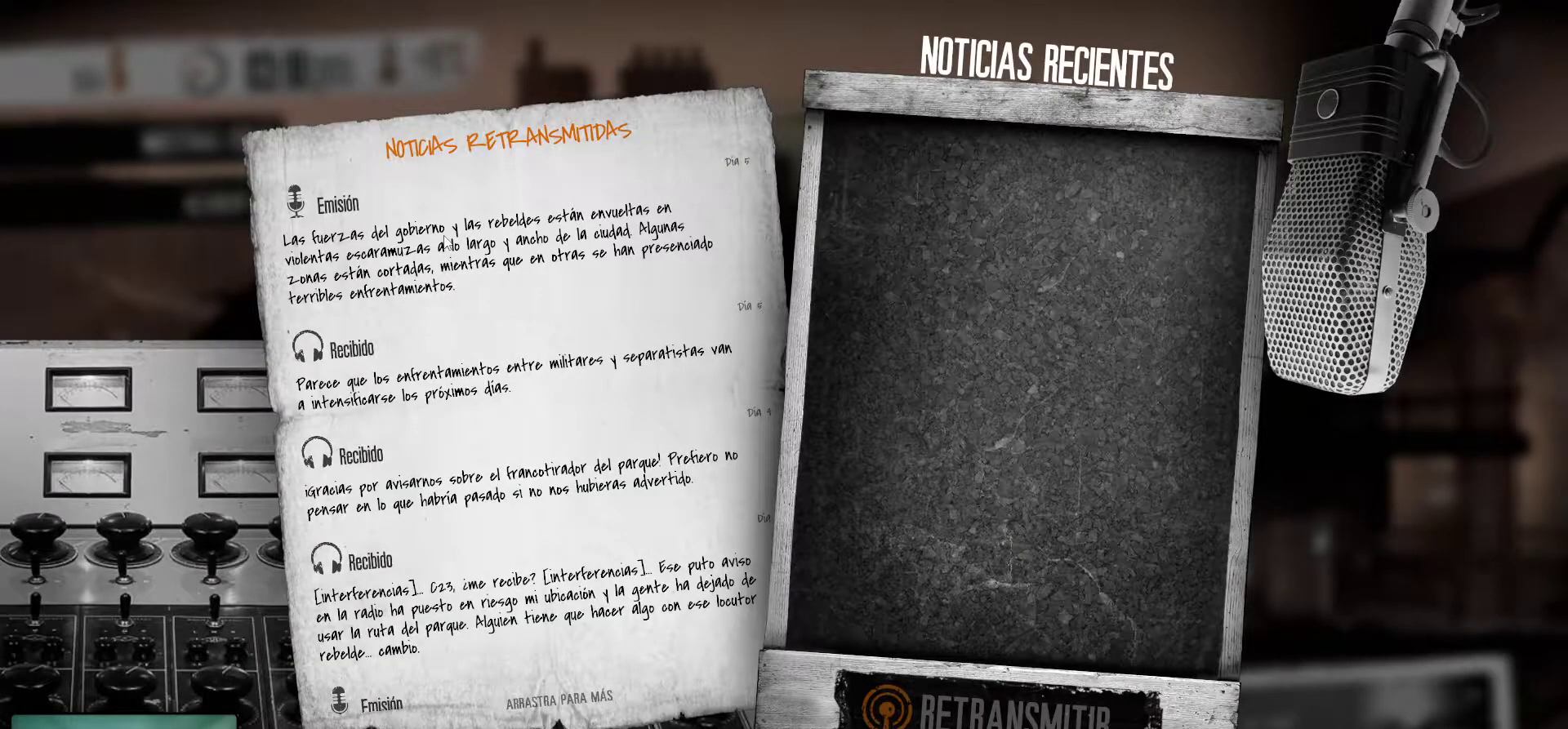
{"keys": [], "mouse": [], "mouse_move": "up", "events": []}
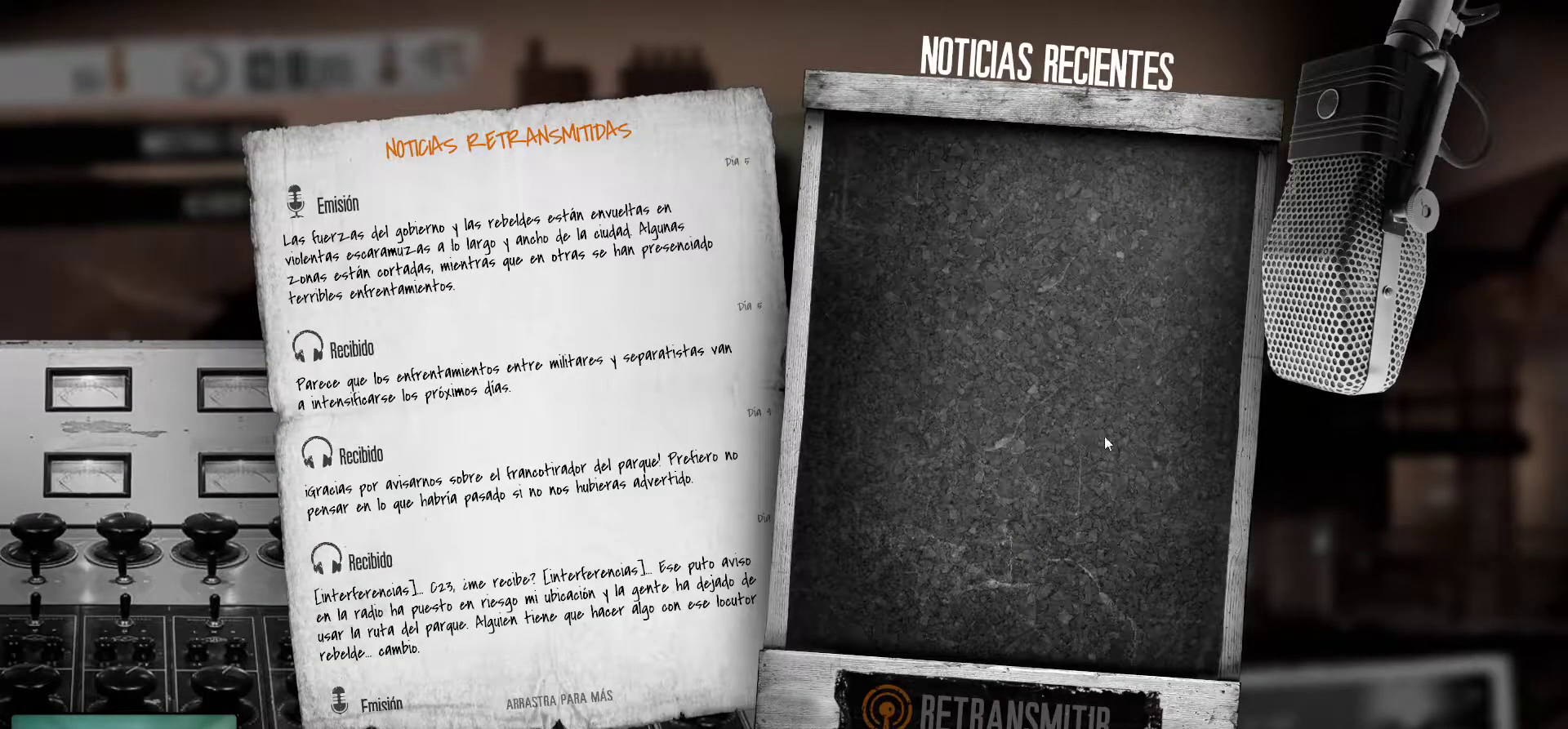
{"keys": [], "mouse": [], "mouse_move": "still", "events": []}
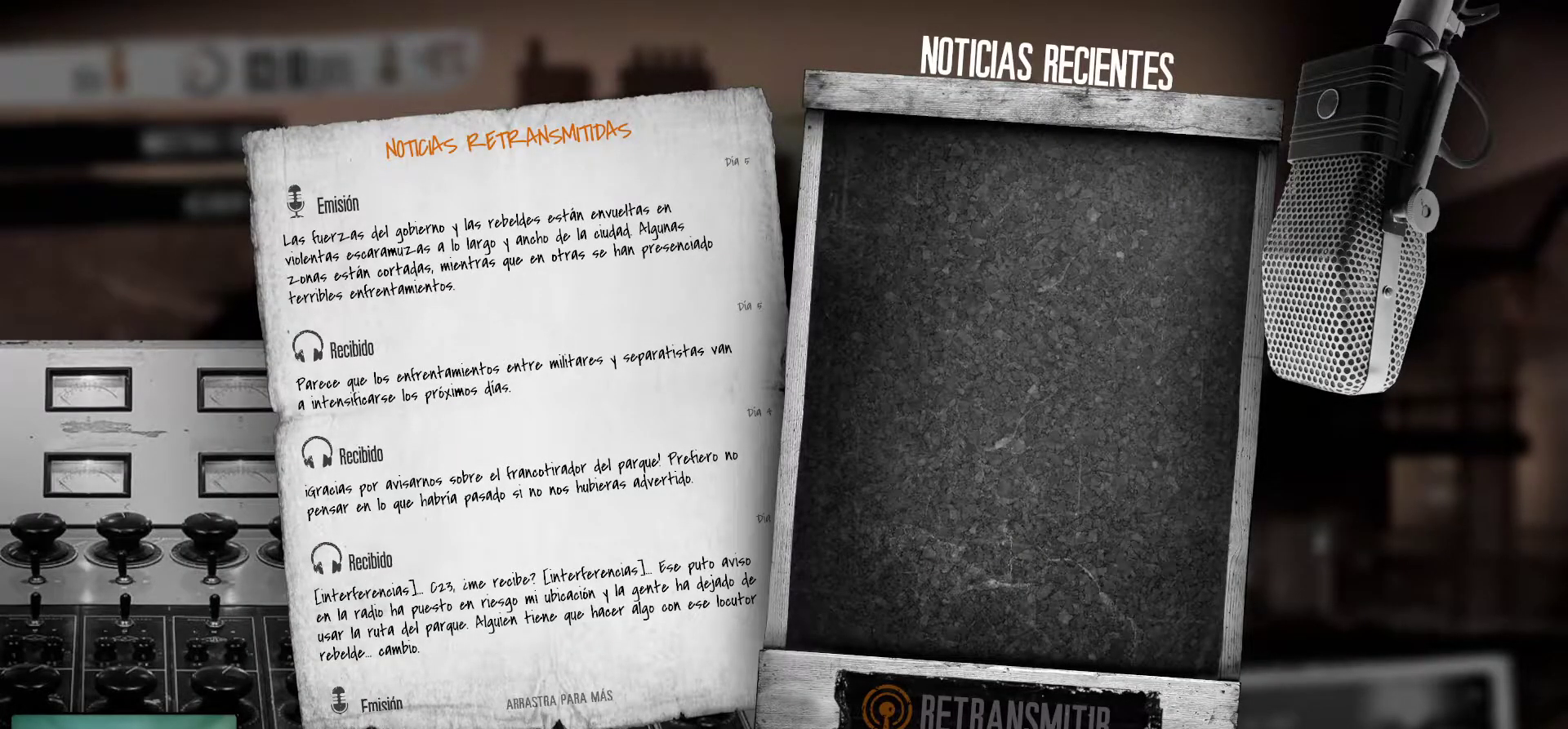
{"keys": [], "mouse": [], "mouse_move": "still", "events": []}
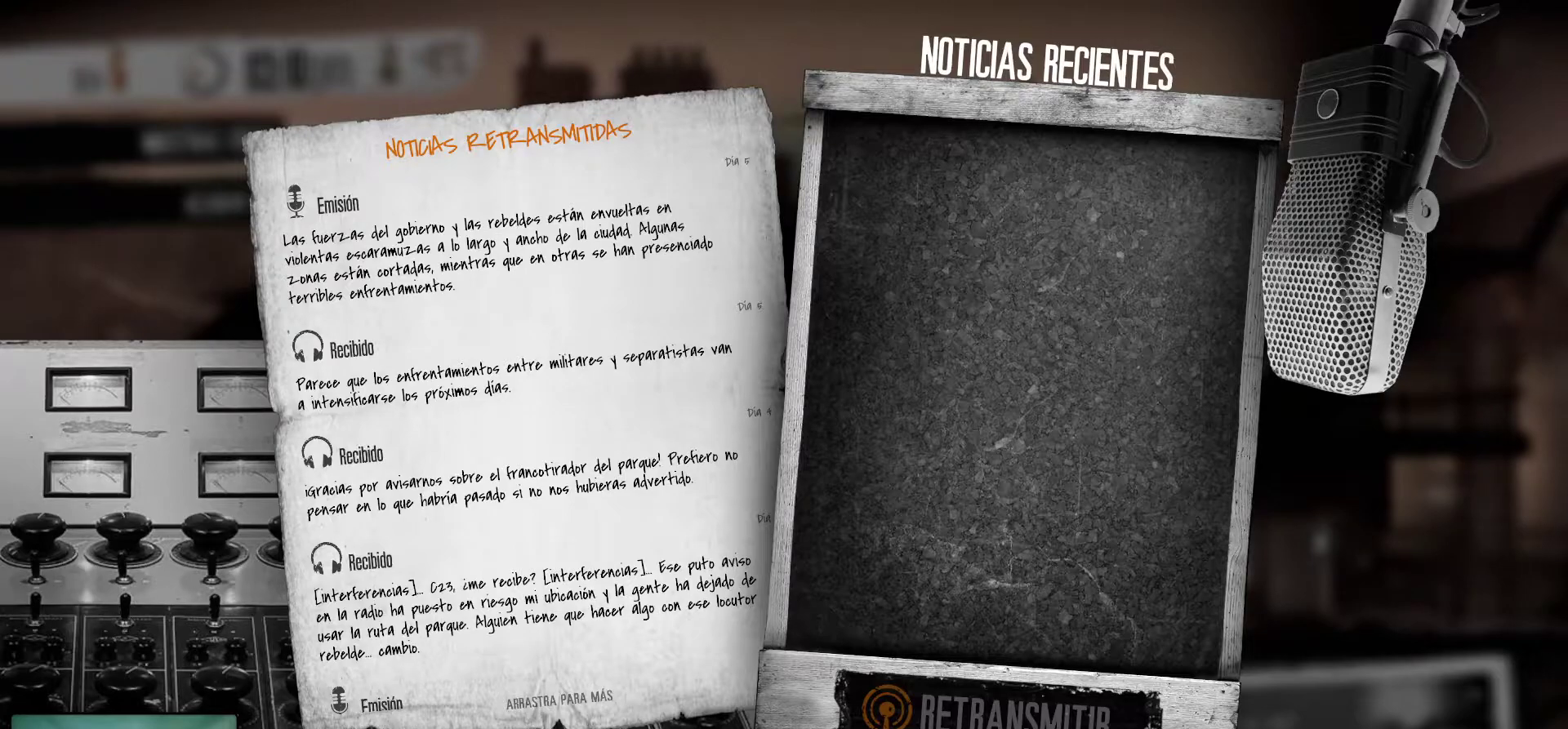
{"keys": [], "mouse": [], "mouse_move": "up-left", "events": [[66, "mouse_left", "down"], [216, "mouse_left", "up"]]}
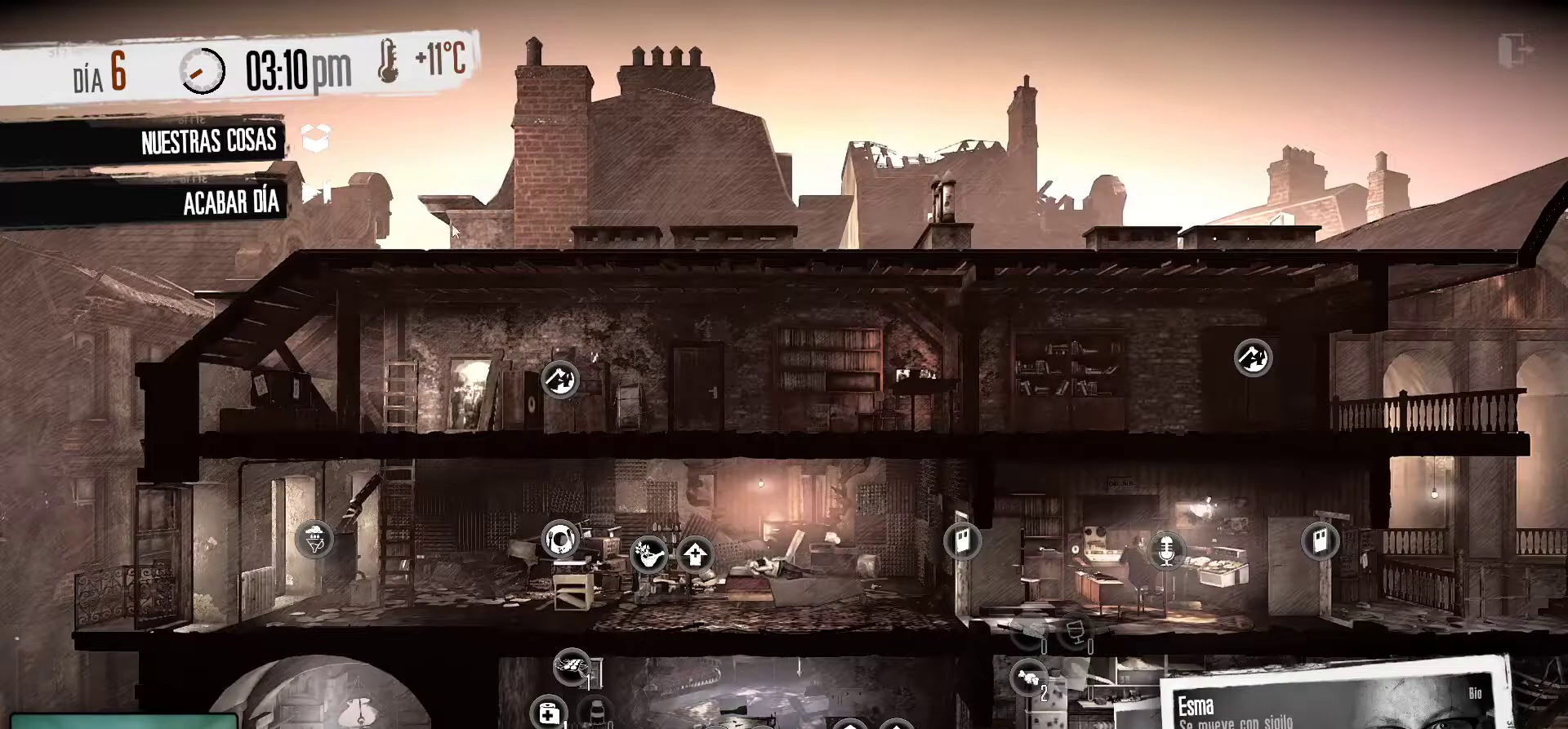
{"keys": [], "mouse": [], "mouse_move": "down", "events": []}
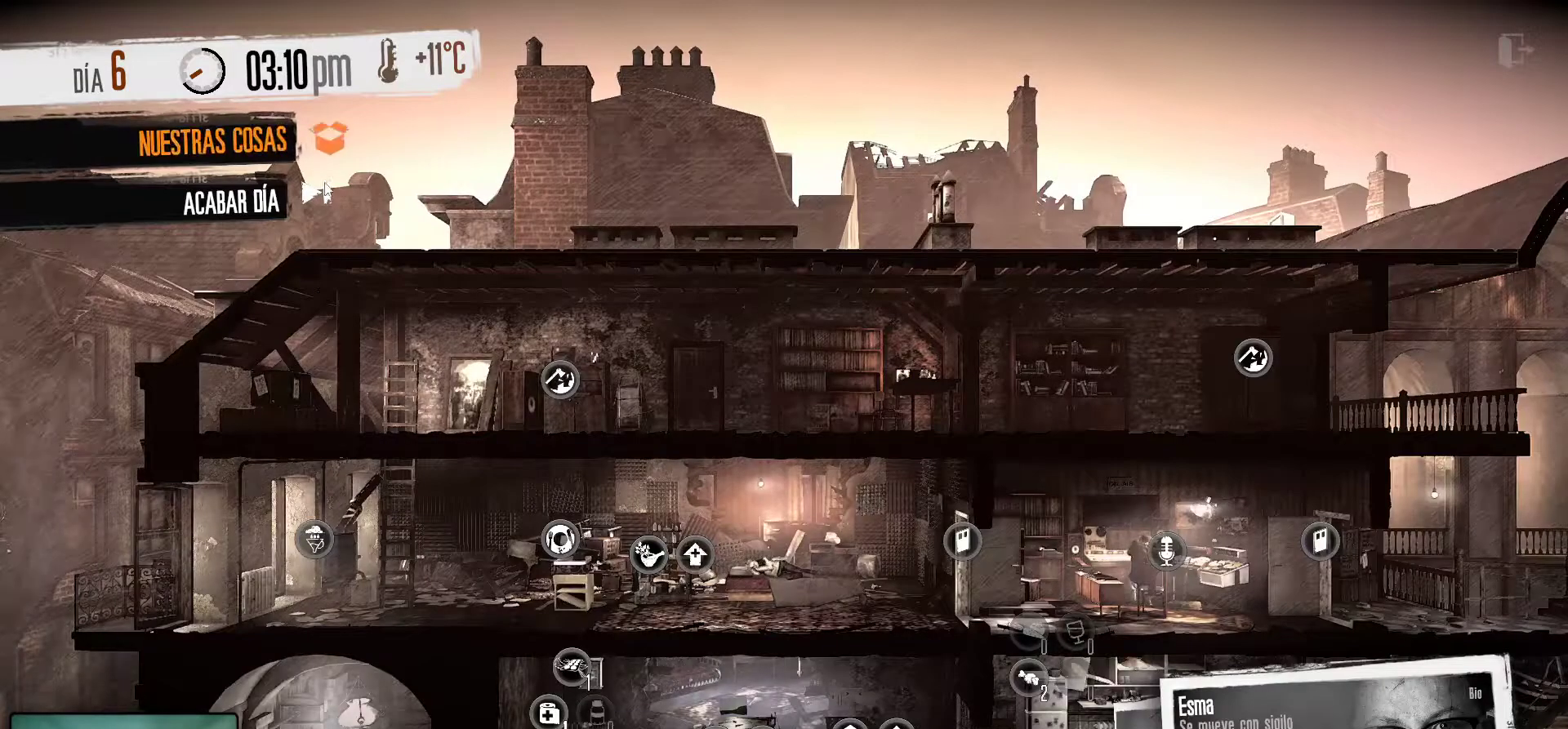
{"keys": [], "mouse": [], "mouse_move": "still", "events": [[233, "mouse_left", "down"], [333, "mouse_left", "up"]]}
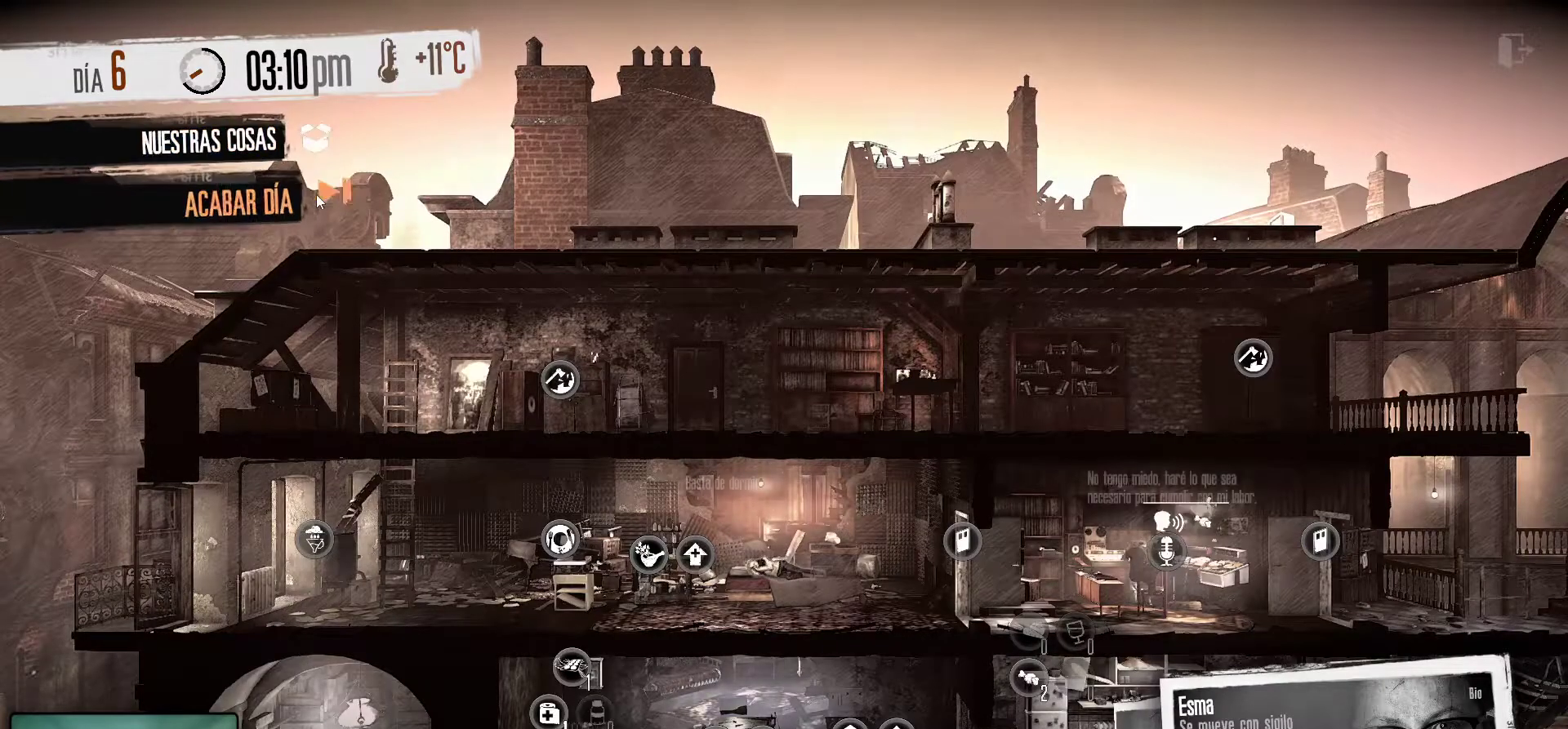
{"keys": [], "mouse": [], "mouse_move": "up-right", "events": []}
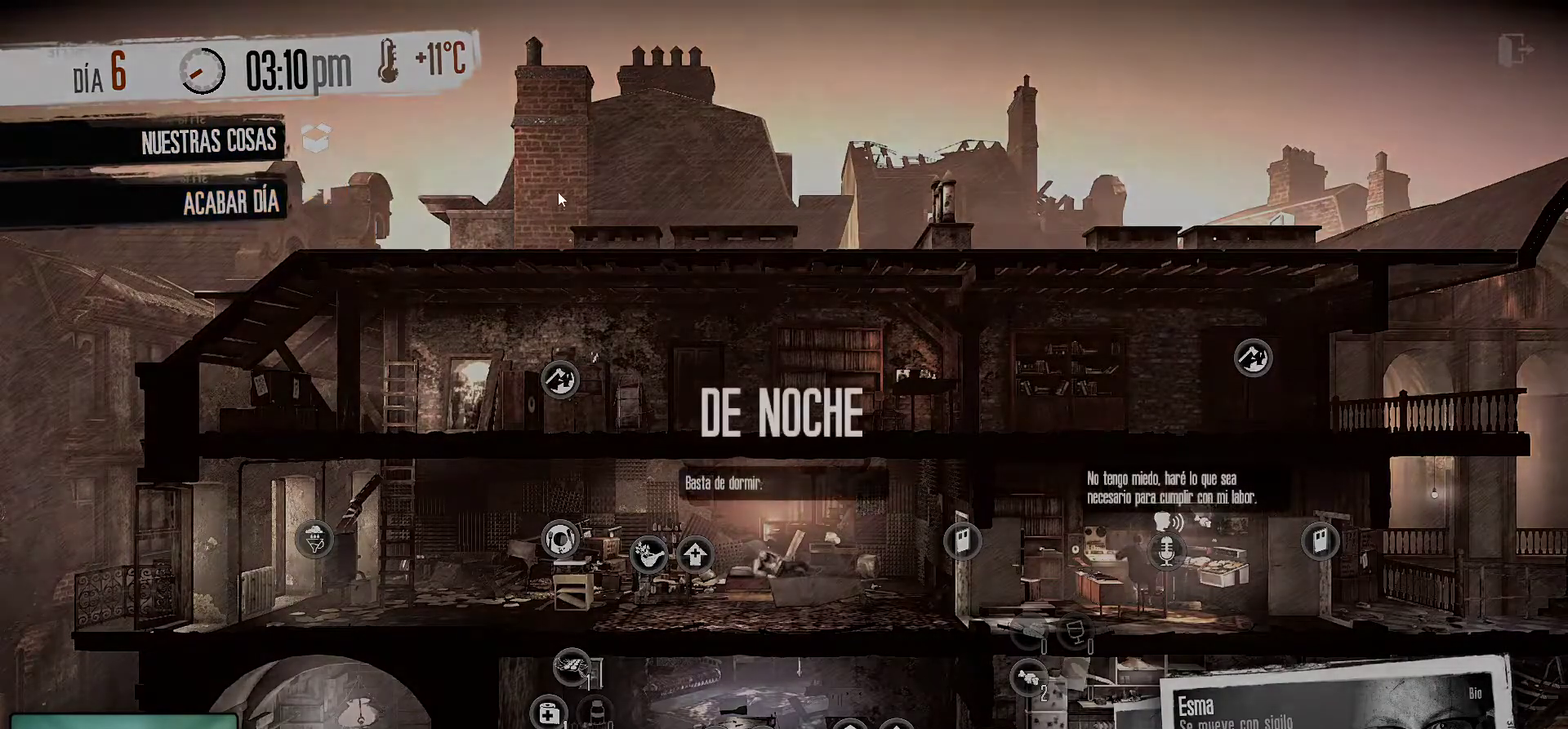
{"keys": [], "mouse": [], "mouse_move": "right", "events": []}
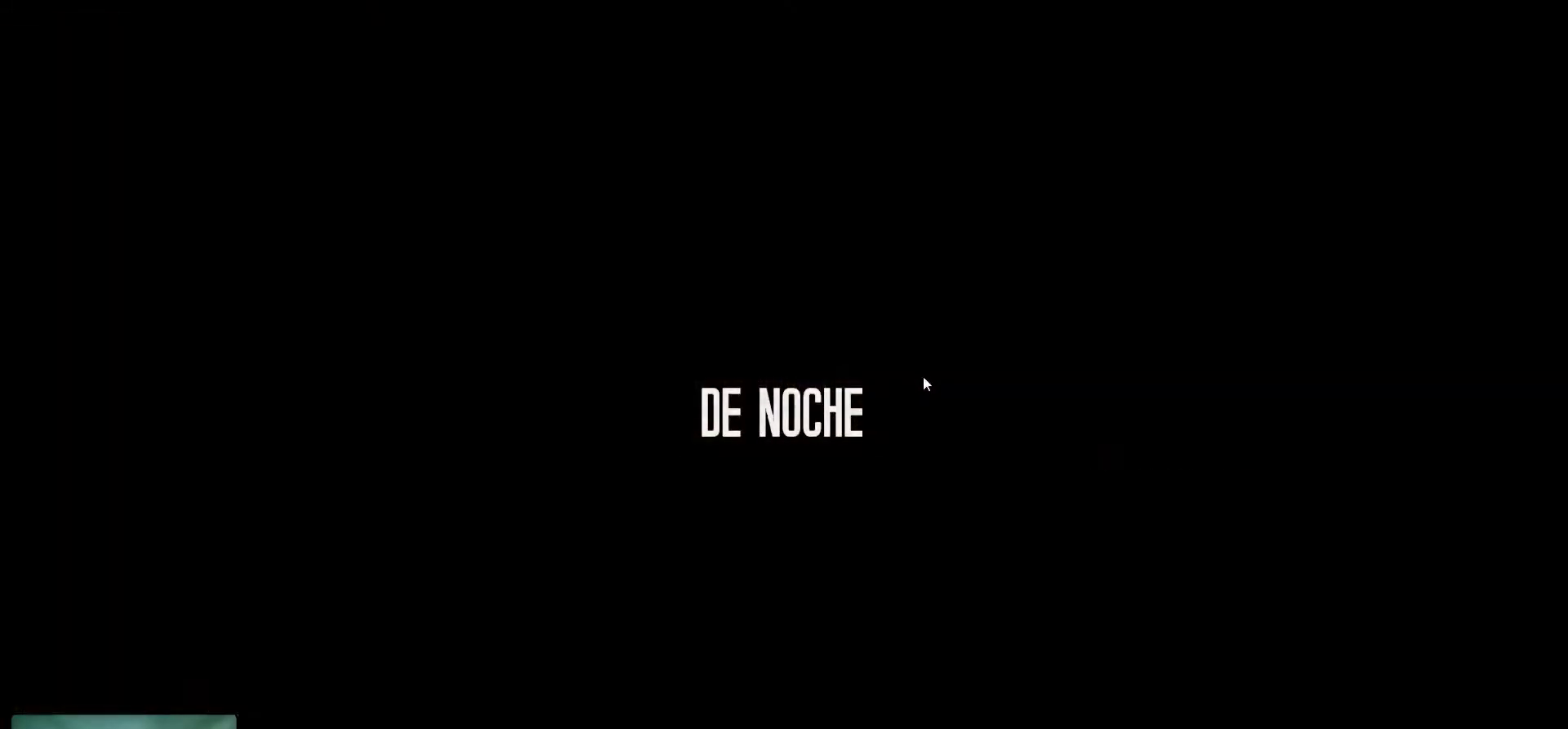
{"keys": [], "mouse": [], "mouse_move": "still", "events": []}
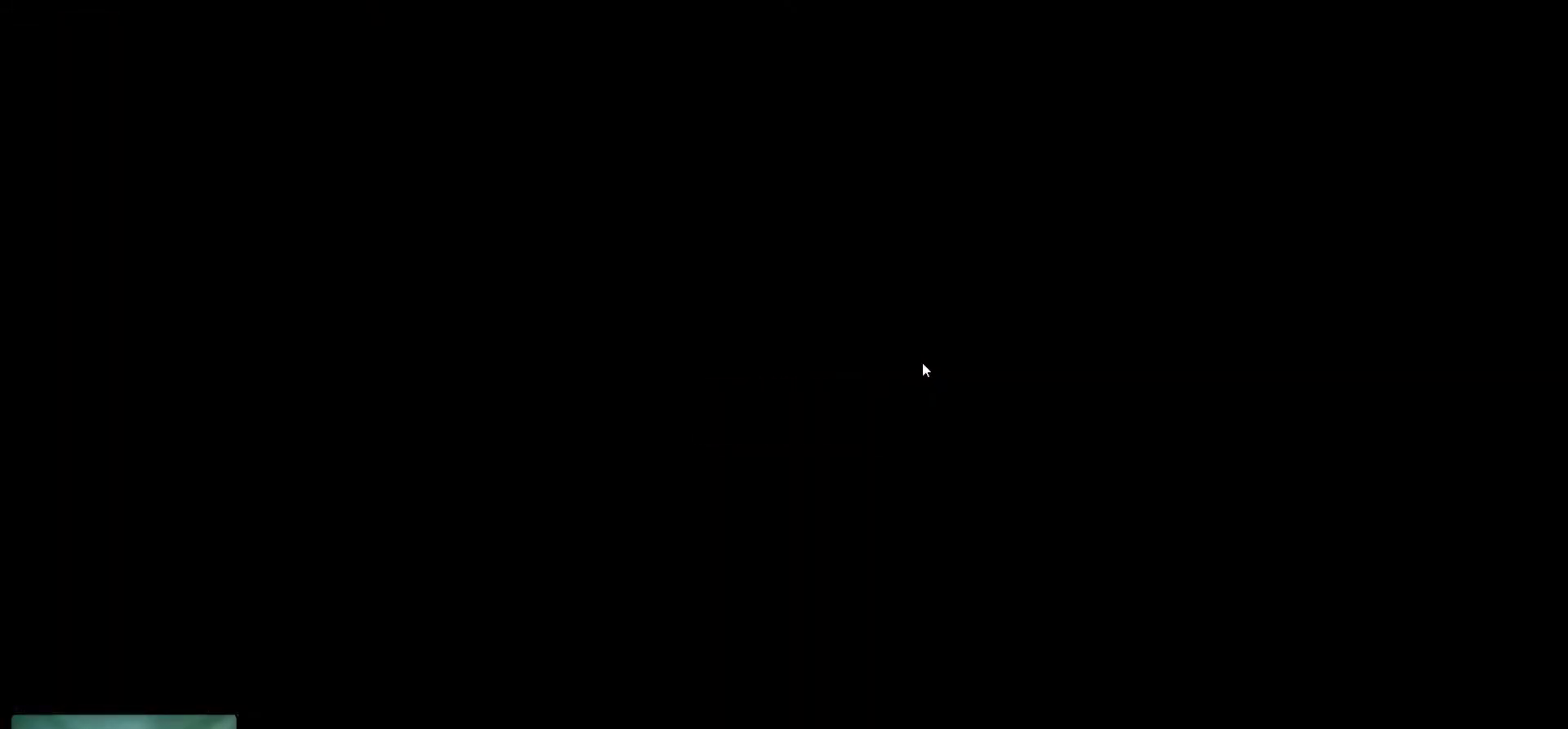
{"keys": [], "mouse": [], "mouse_move": "still", "events": []}
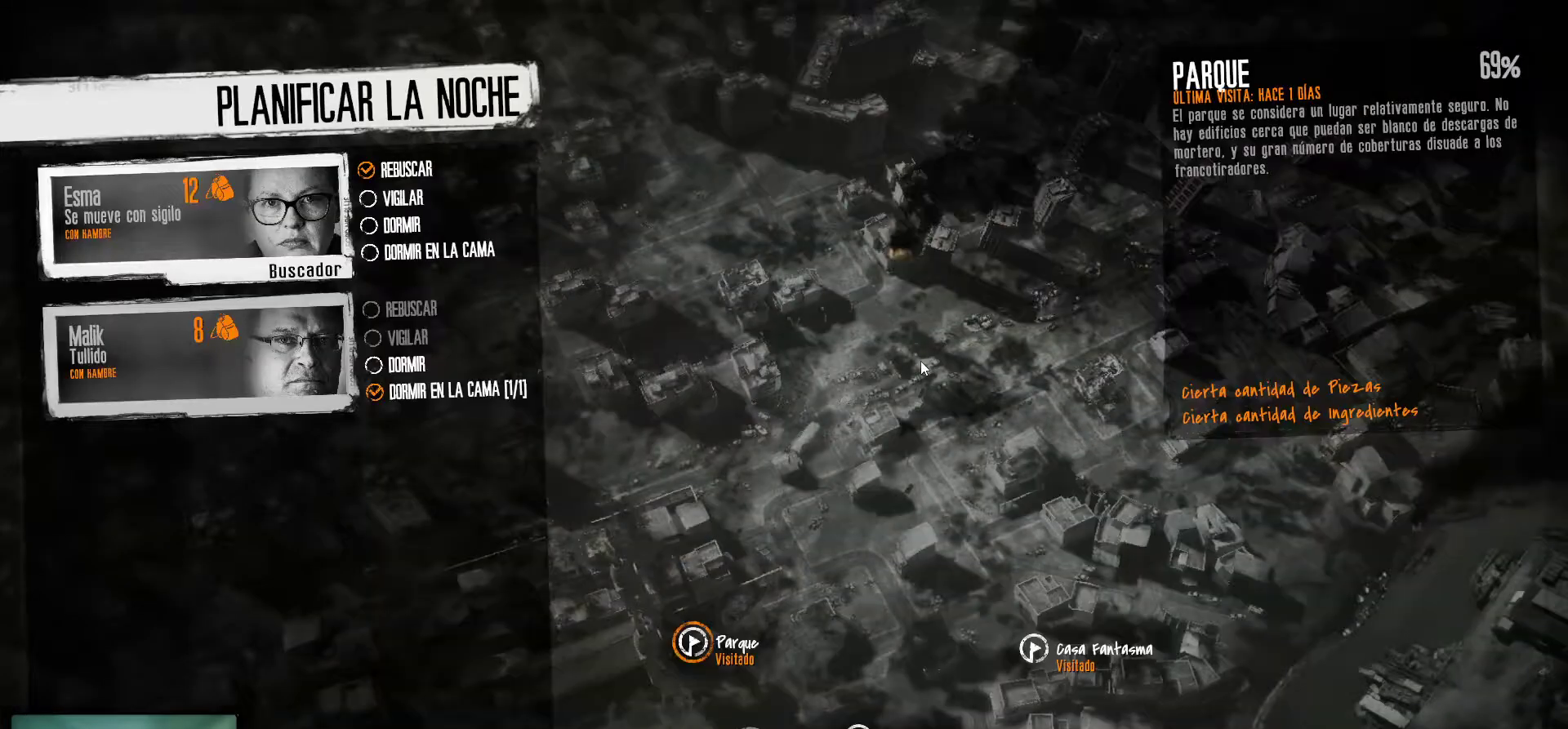
{"keys": [], "mouse": [], "mouse_move": "down", "events": []}
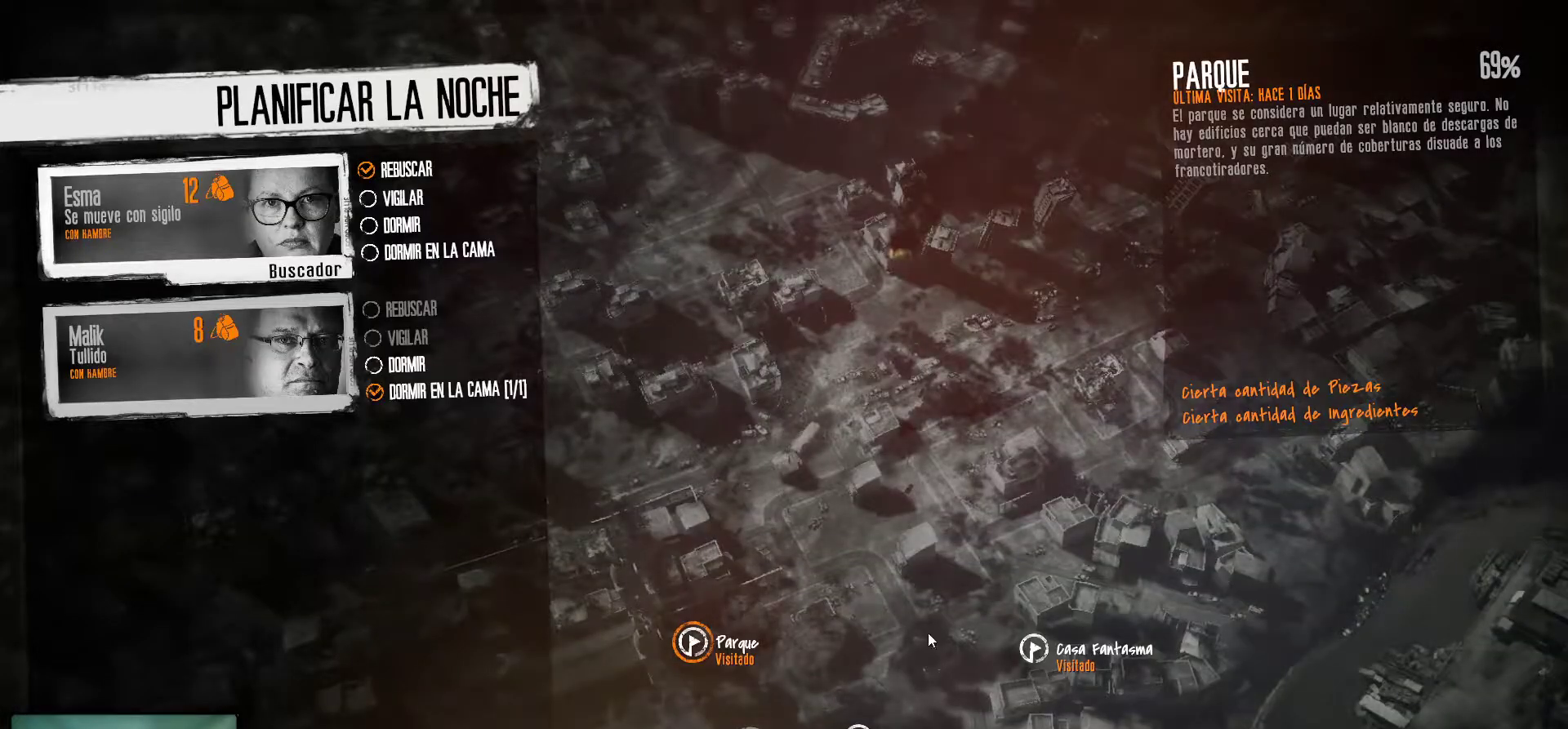
{"keys": [], "mouse": [], "mouse_move": "up-left", "events": []}